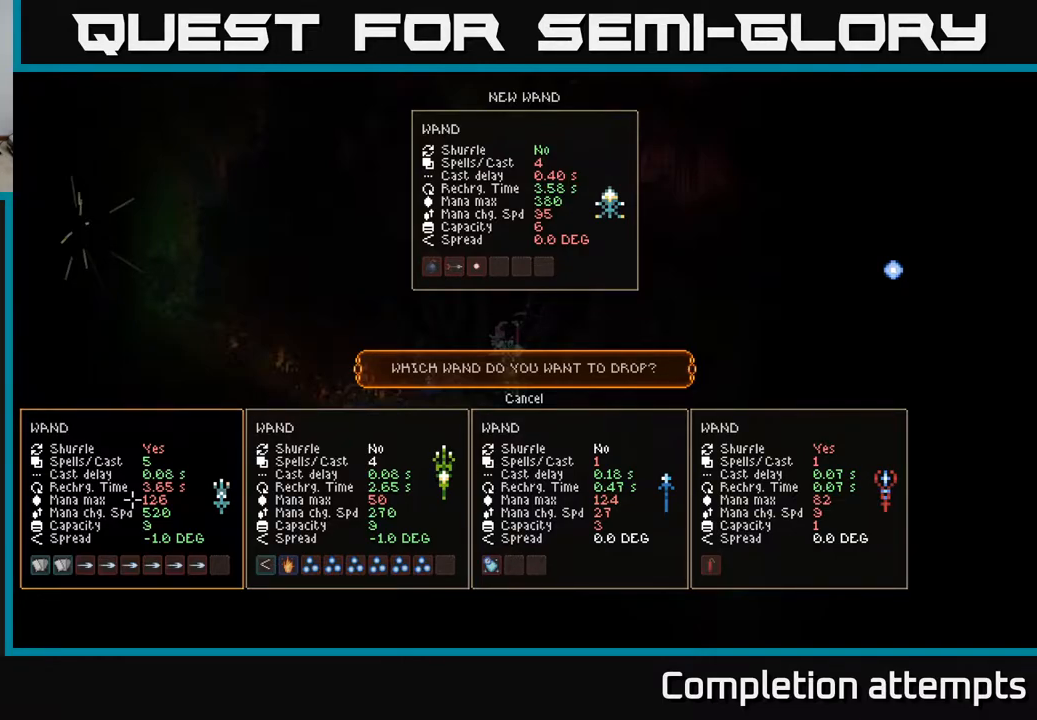
Gameplay with a controller (Xbox layout); each line is a JSON object with the inputs held at the frame after it. "events" lists button and stick changes between this image and that frame as [ms after this image, input, new state], when the widget could be followed in between.
{"buttons": ["DPAD_RIGHT"], "left_stick": "center", "right_stick": "center", "events": [[283, "DPAD_RIGHT", "down"], [367, "DPAD_RIGHT", "up"], [483, "DPAD_RIGHT", "down"]]}
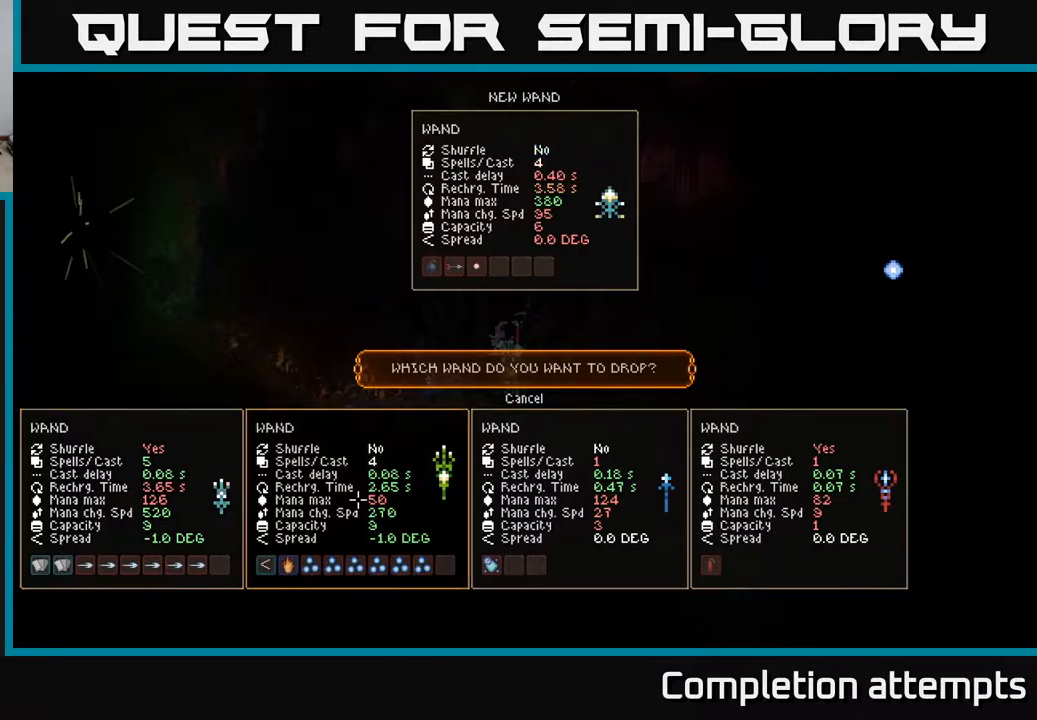
{"buttons": [], "left_stick": "center", "right_stick": "center", "events": [[100, "DPAD_RIGHT", "up"]]}
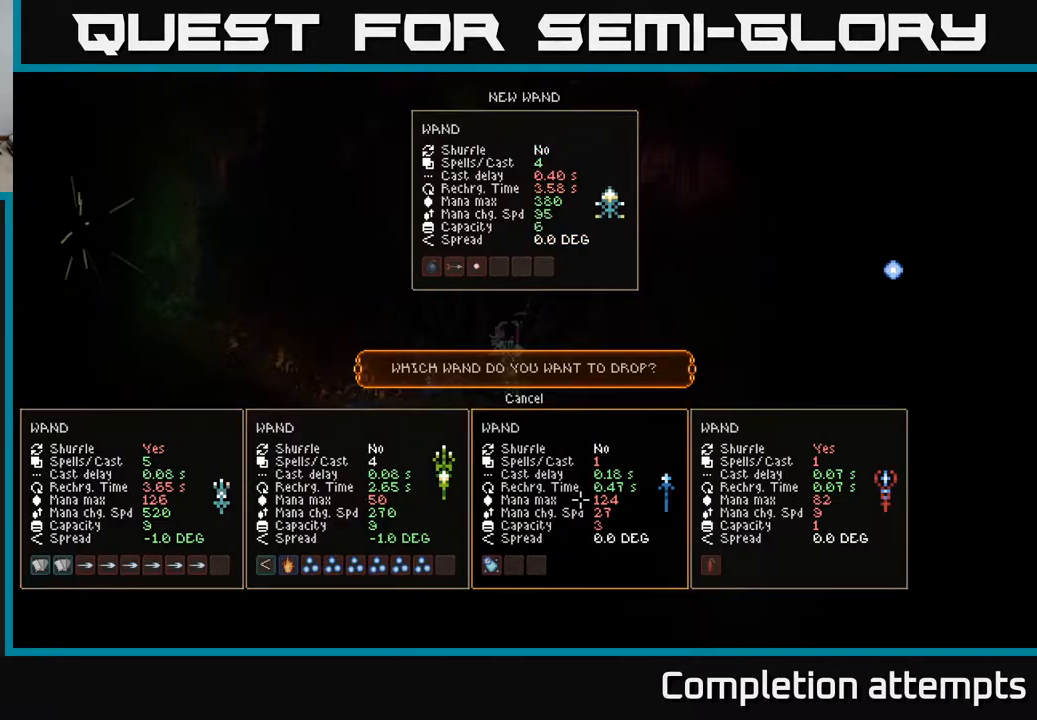
{"buttons": [], "left_stick": "center", "right_stick": "center", "events": []}
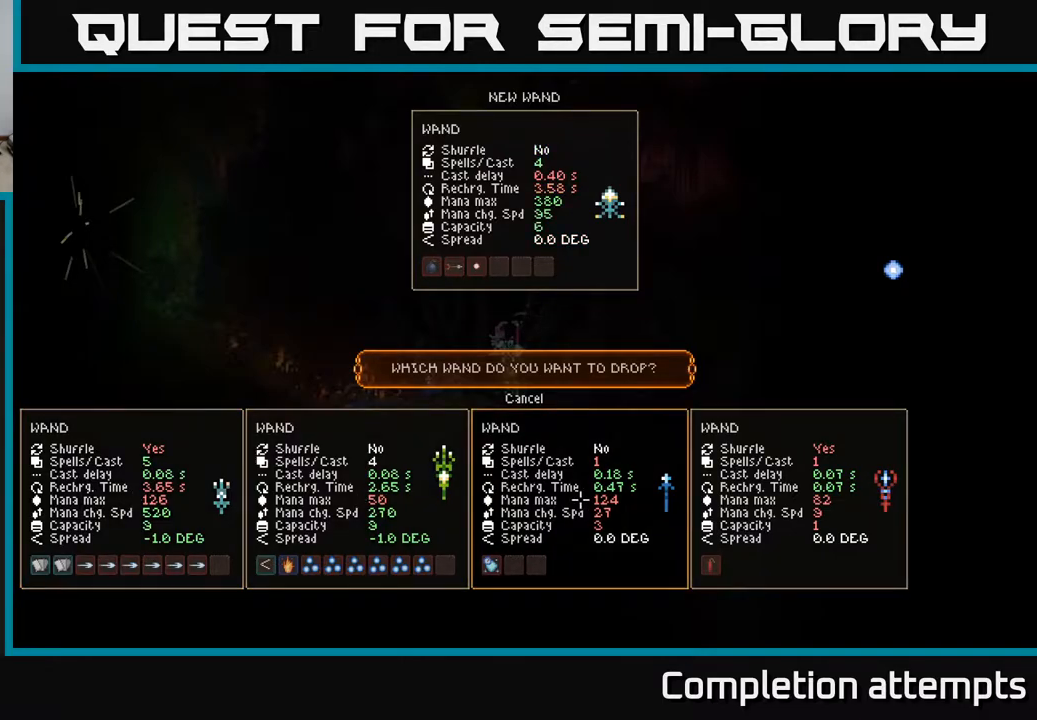
{"buttons": [], "left_stick": "center", "right_stick": "center", "events": []}
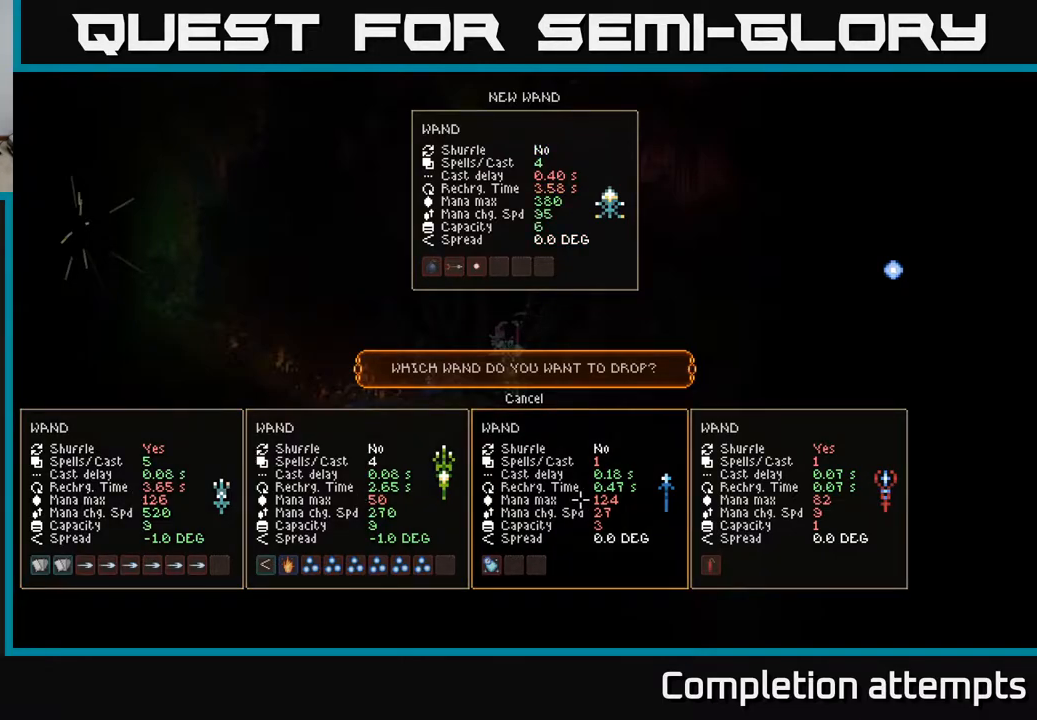
{"buttons": [], "left_stick": "center", "right_stick": "center", "events": []}
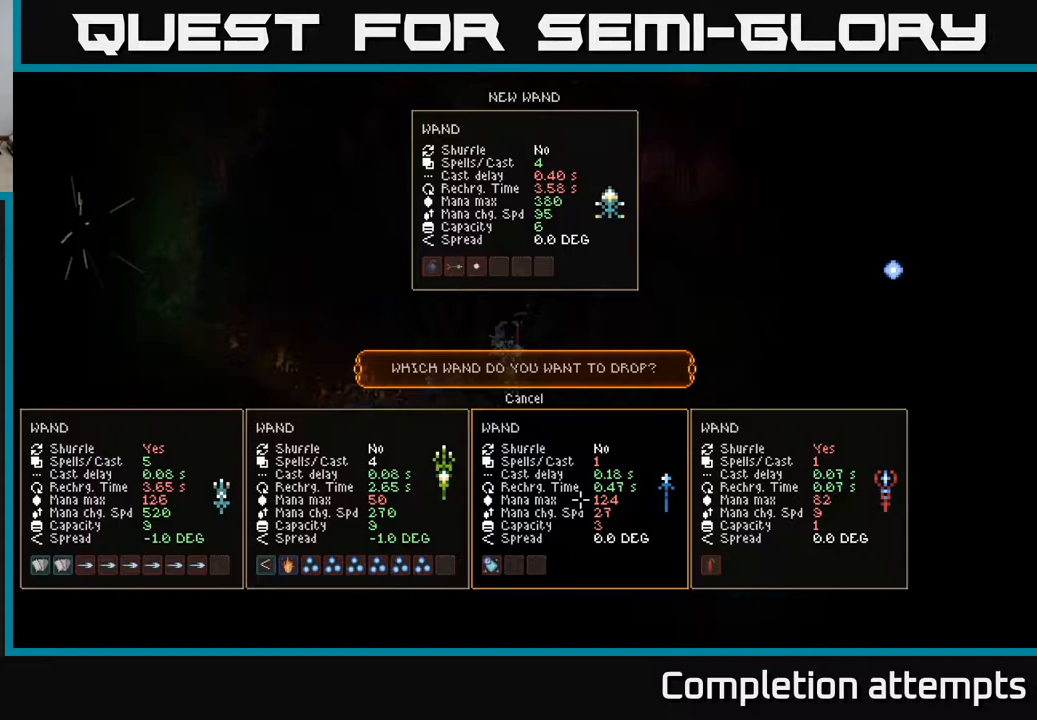
{"buttons": ["DPAD_RIGHT"], "left_stick": "center", "right_stick": "center", "events": [[483, "DPAD_RIGHT", "down"]]}
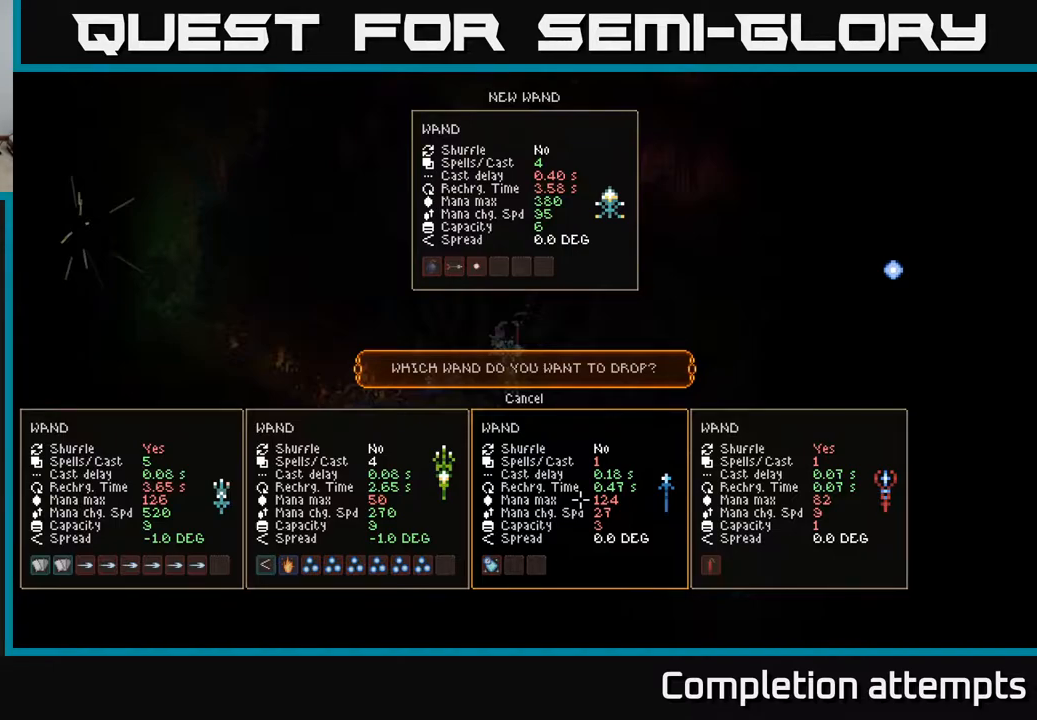
{"buttons": [], "left_stick": "center", "right_stick": "center", "events": [[117, "DPAD_RIGHT", "up"], [233, "DPAD_LEFT", "down"], [350, "DPAD_LEFT", "up"]]}
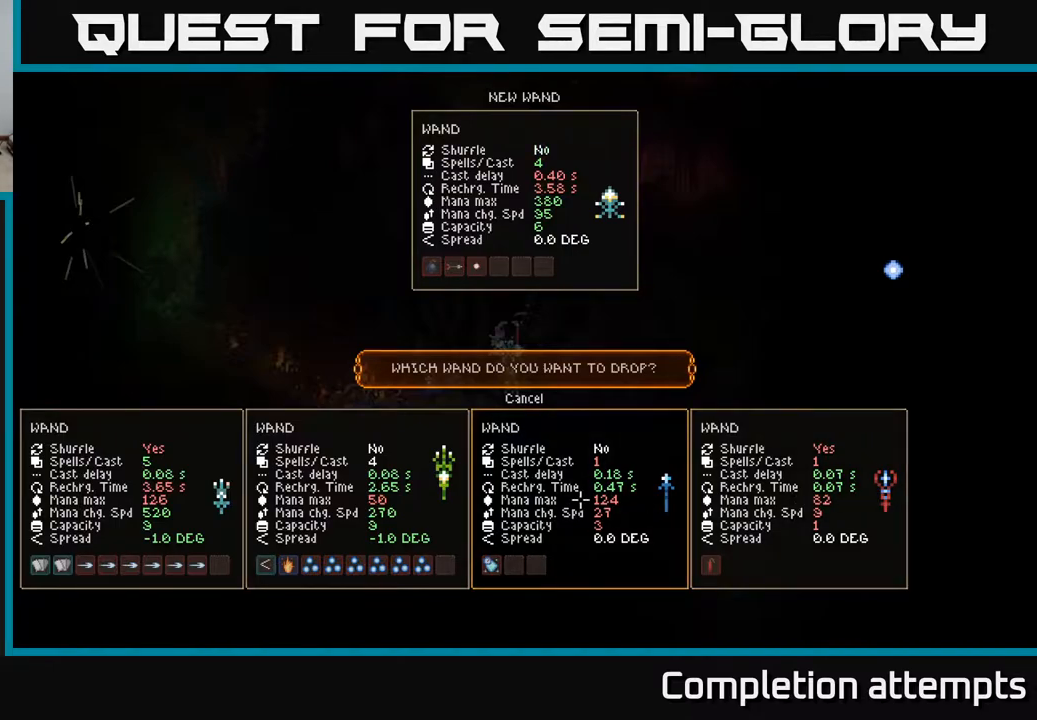
{"buttons": [], "left_stick": "center", "right_stick": "center", "events": []}
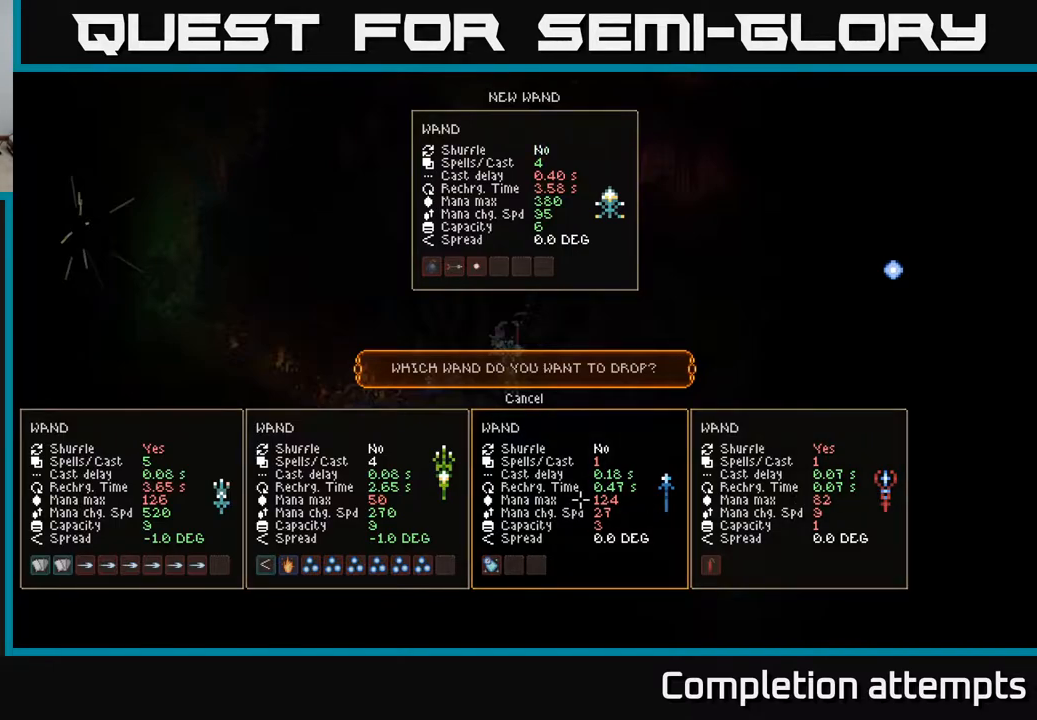
{"buttons": [], "left_stick": "center", "right_stick": "center", "events": []}
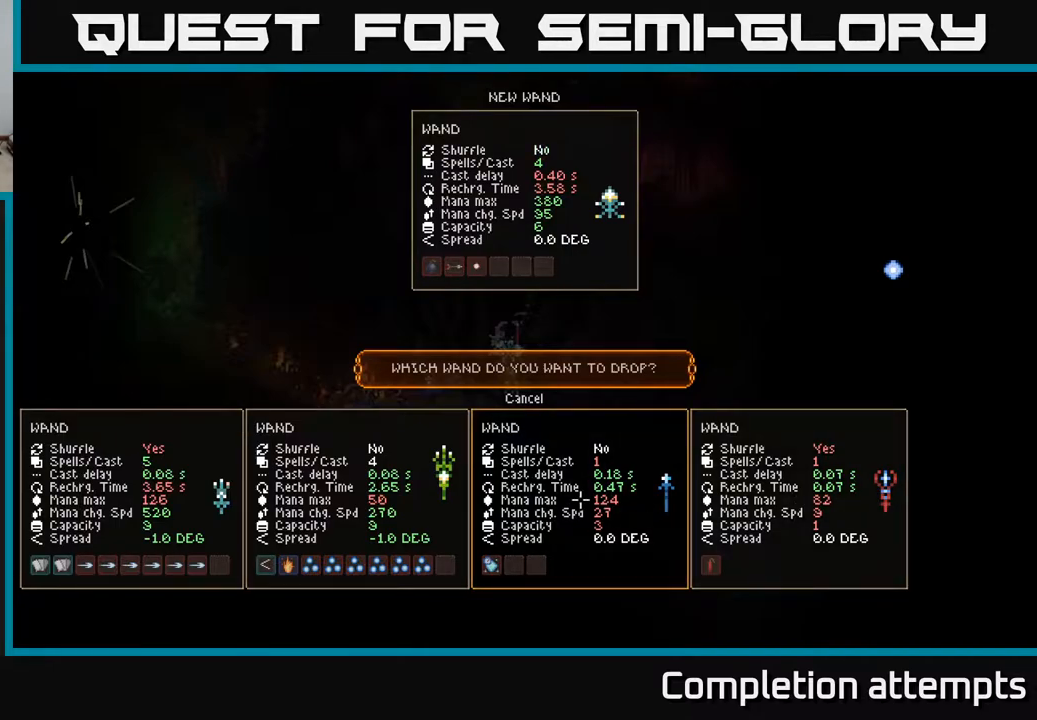
{"buttons": [], "left_stick": "center", "right_stick": "center", "events": []}
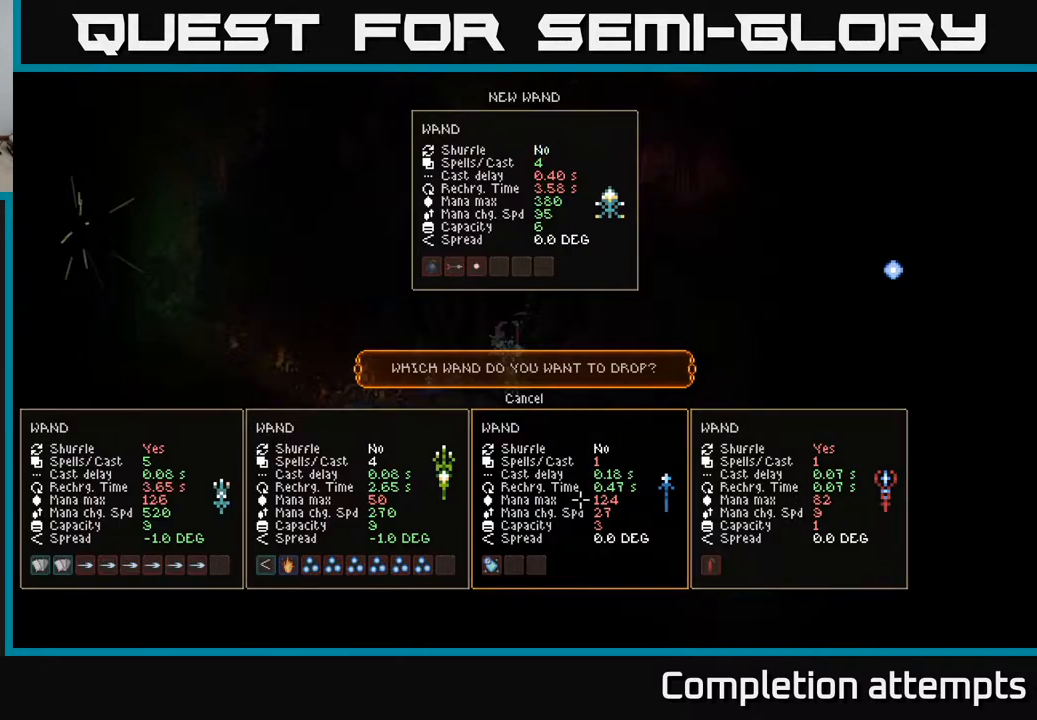
{"buttons": [], "left_stick": "center", "right_stick": "center", "events": []}
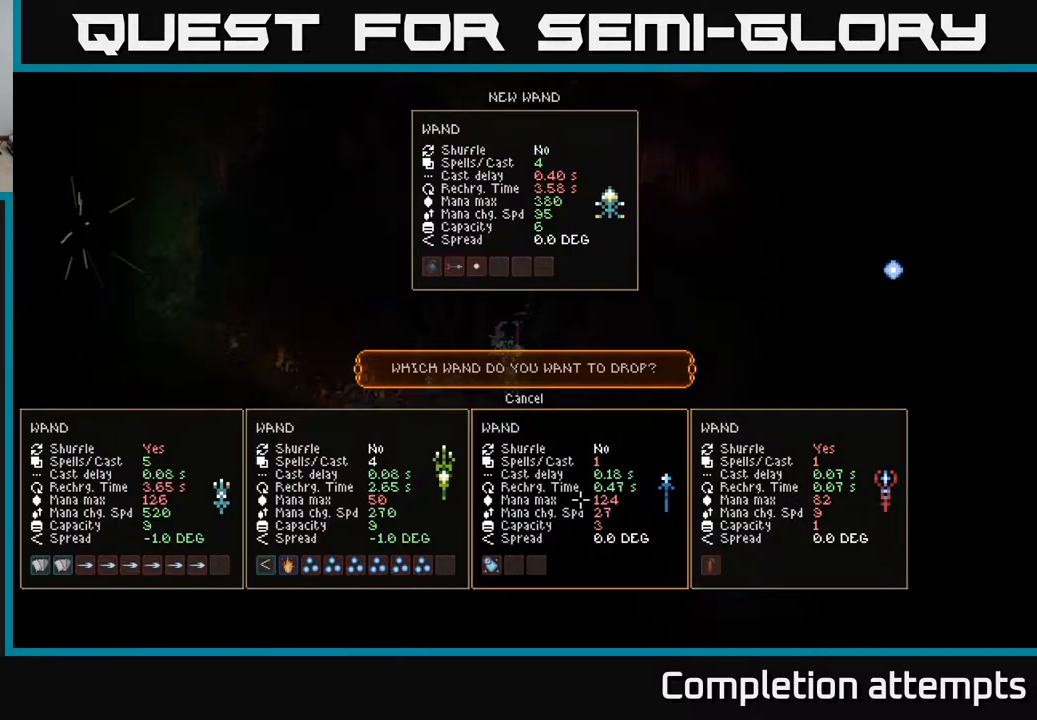
{"buttons": [], "left_stick": "center", "right_stick": "center", "events": []}
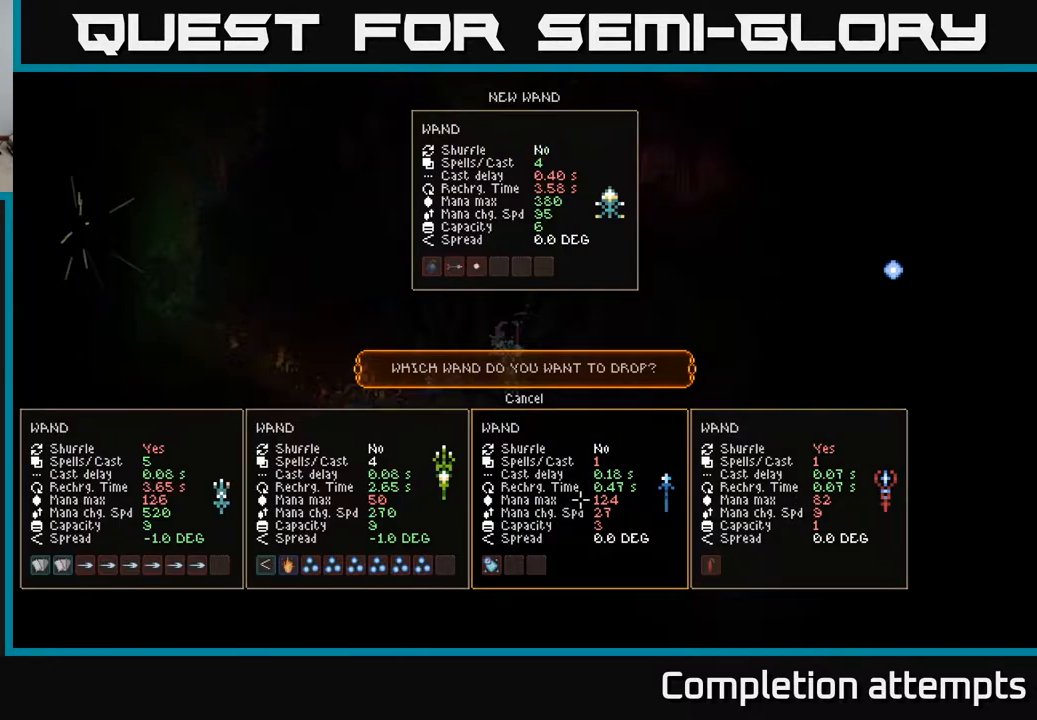
{"buttons": [], "left_stick": "center", "right_stick": "center", "events": []}
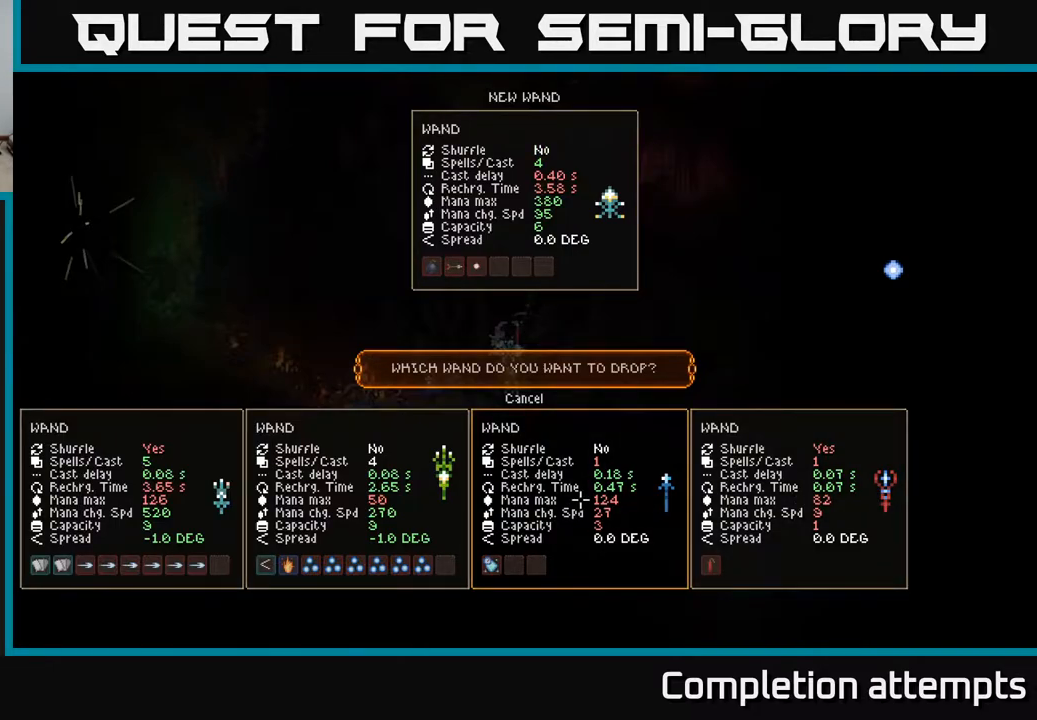
{"buttons": [], "left_stick": "center", "right_stick": "center", "events": []}
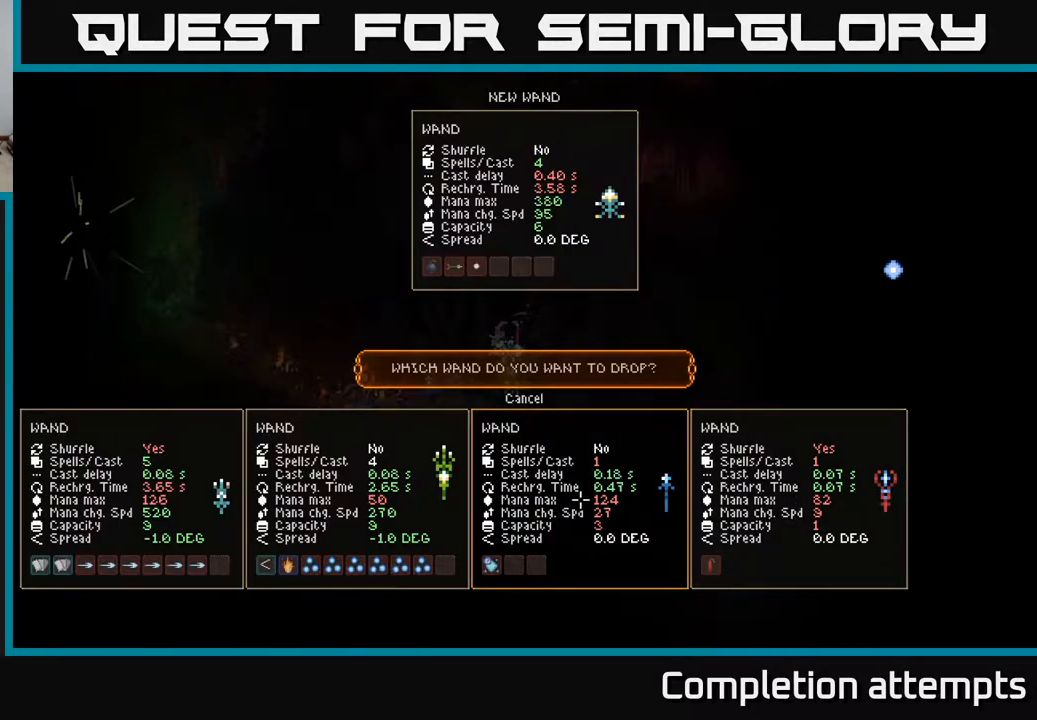
{"buttons": ["DPAD_UP"], "left_stick": "center", "right_stick": "center", "events": [[450, "DPAD_UP", "down"]]}
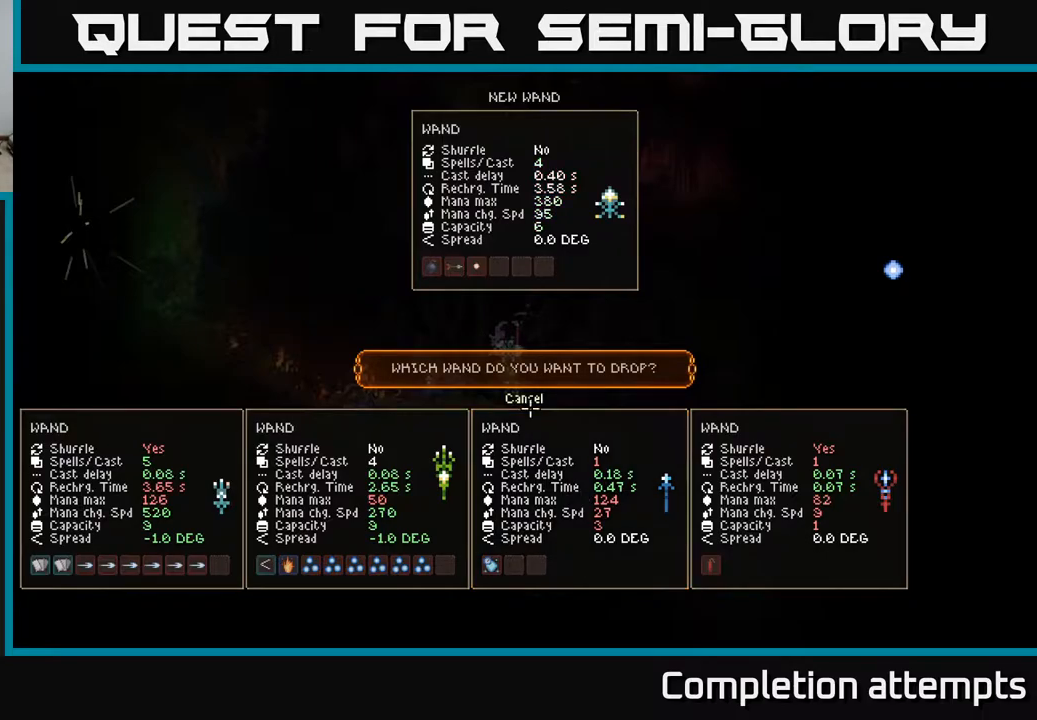
{"buttons": [], "left_stick": "center", "right_stick": "center", "events": [[33, "DPAD_UP", "up"]]}